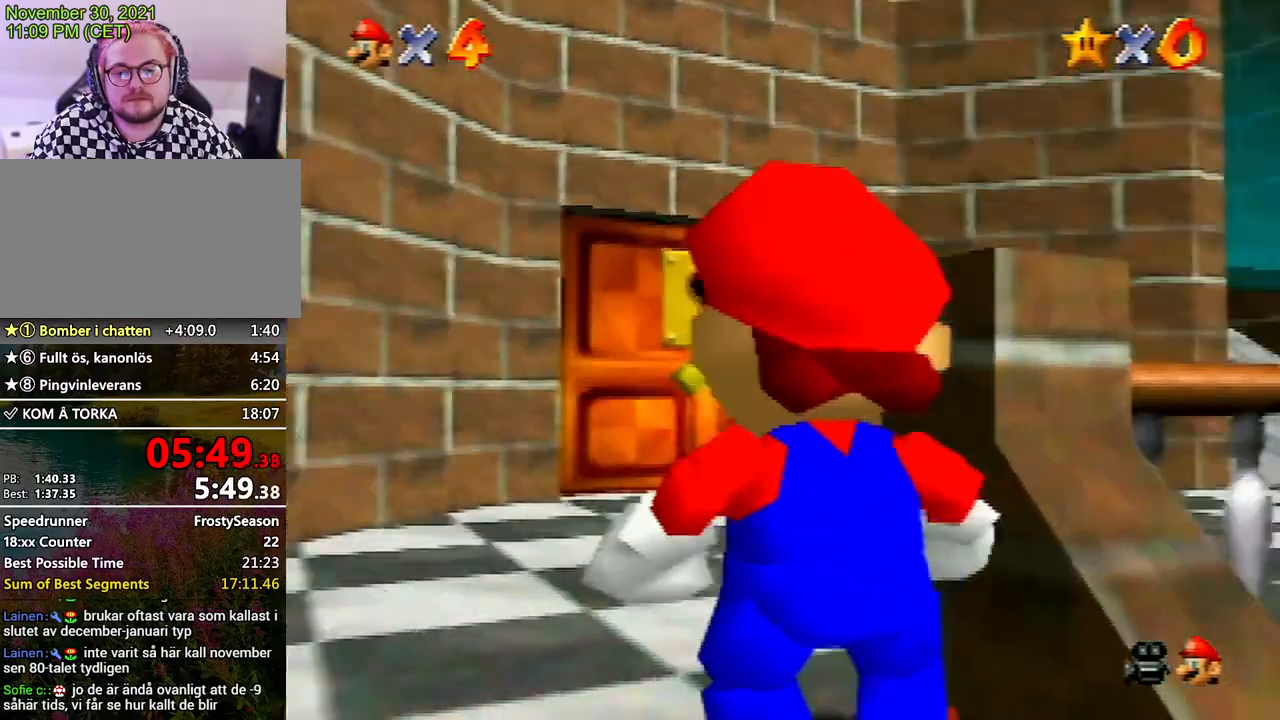
Gameplay with a controller (Nintendo layout); each line is a JSON object with the inputs held at the frame after it. "events" lists button and stick changes between this image and that frame as [ms after this image, input, new state], when the widget could be followed in between. Not read: L3 R3.
{"buttons": [], "left_stick": "center", "events": [[200, "left_stick", "down-right"], [333, "left_stick", "center"]]}
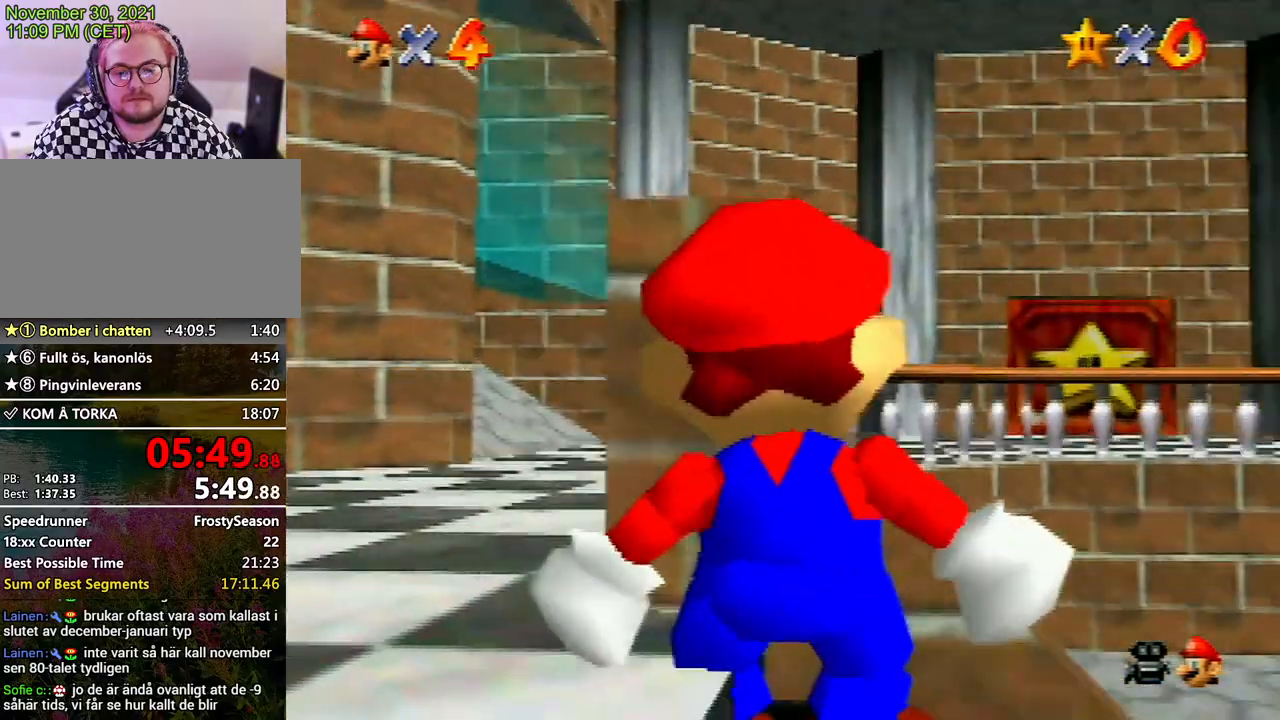
{"buttons": [], "left_stick": "center", "events": [[267, "left_stick", "left"], [367, "left_stick", "center"]]}
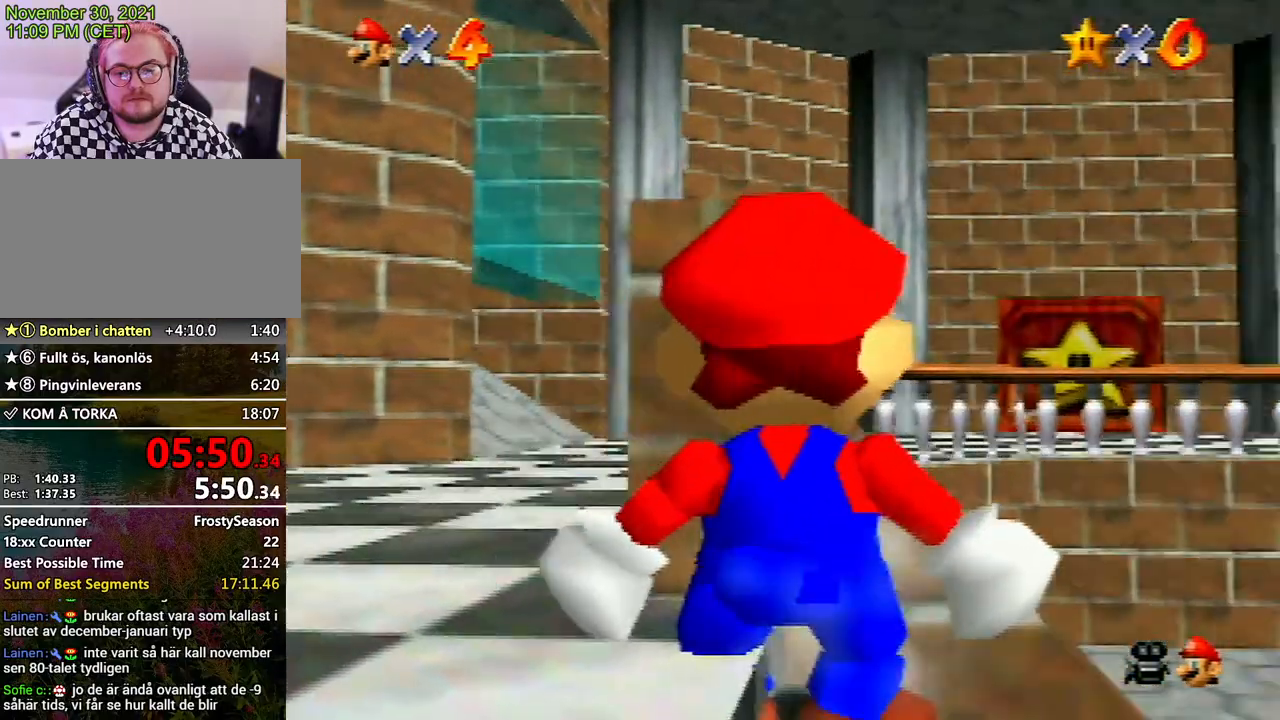
{"buttons": [], "left_stick": "center", "events": [[100, "left_stick", "left"], [200, "left_stick", "center"]]}
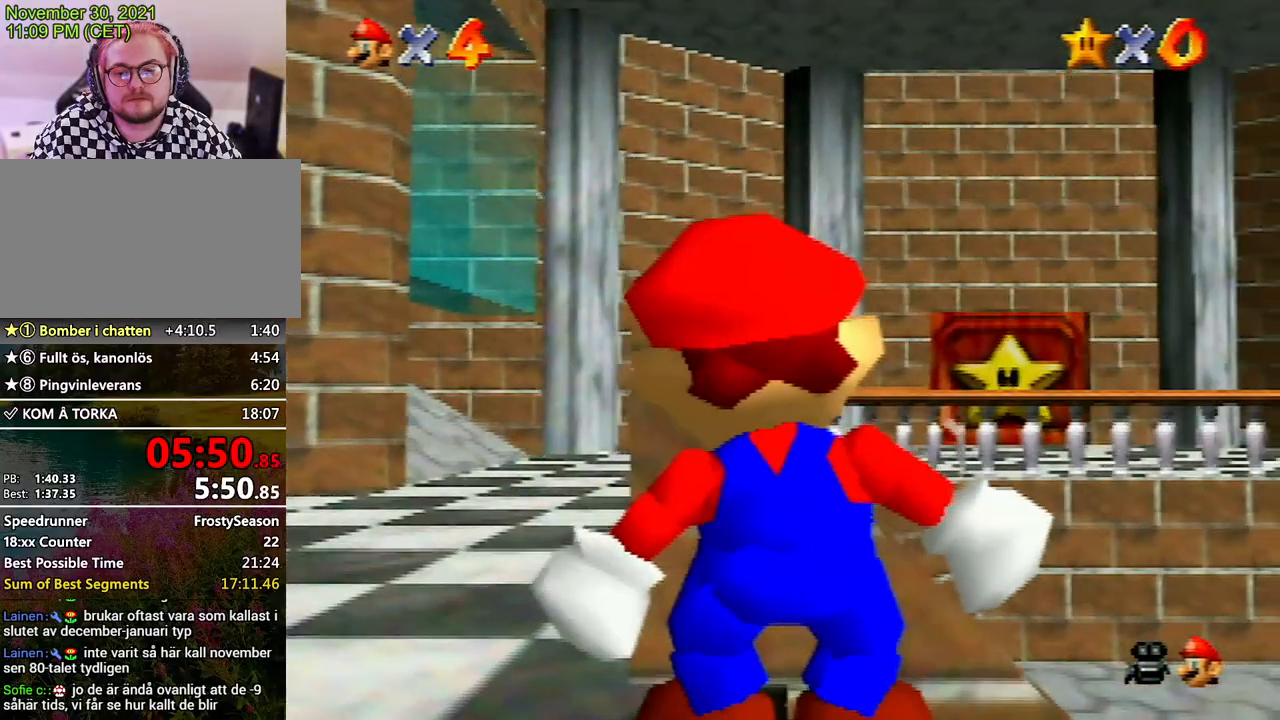
{"buttons": [], "left_stick": "center", "events": []}
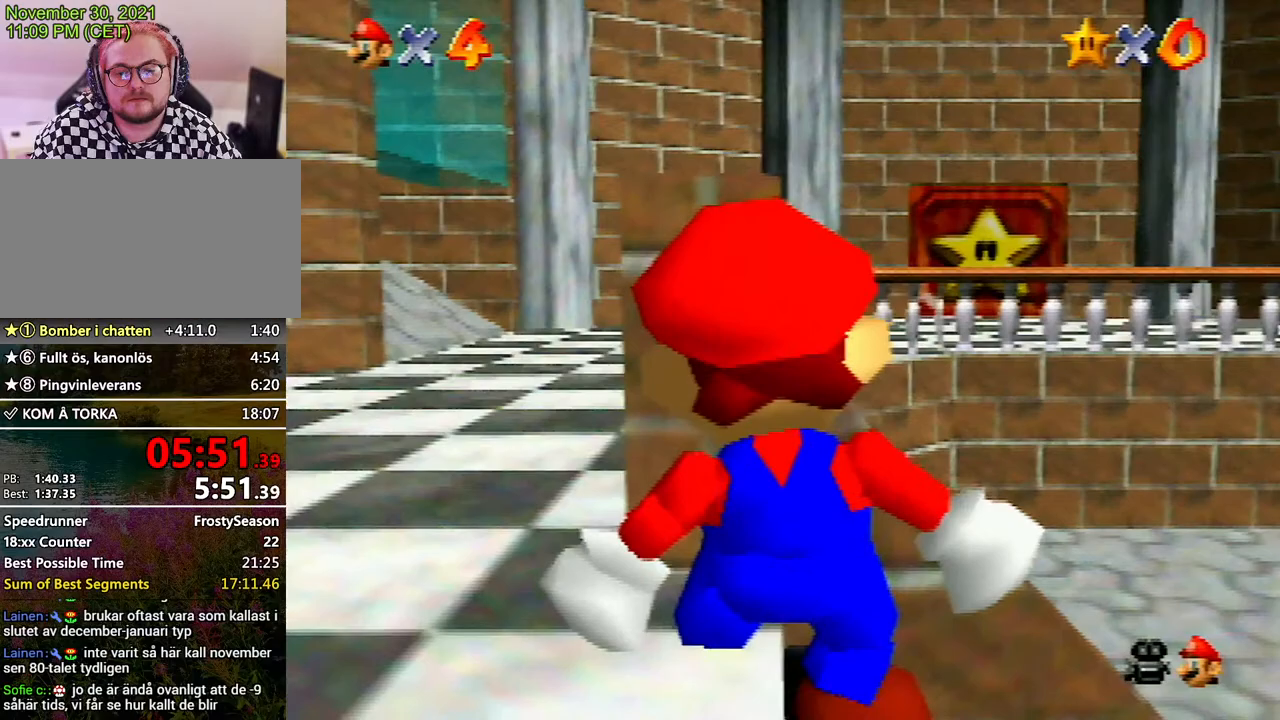
{"buttons": [], "left_stick": "up", "events": [[300, "C_DOWN", "down"], [367, "C_DOWN", "up"], [467, "left_stick", "up"]]}
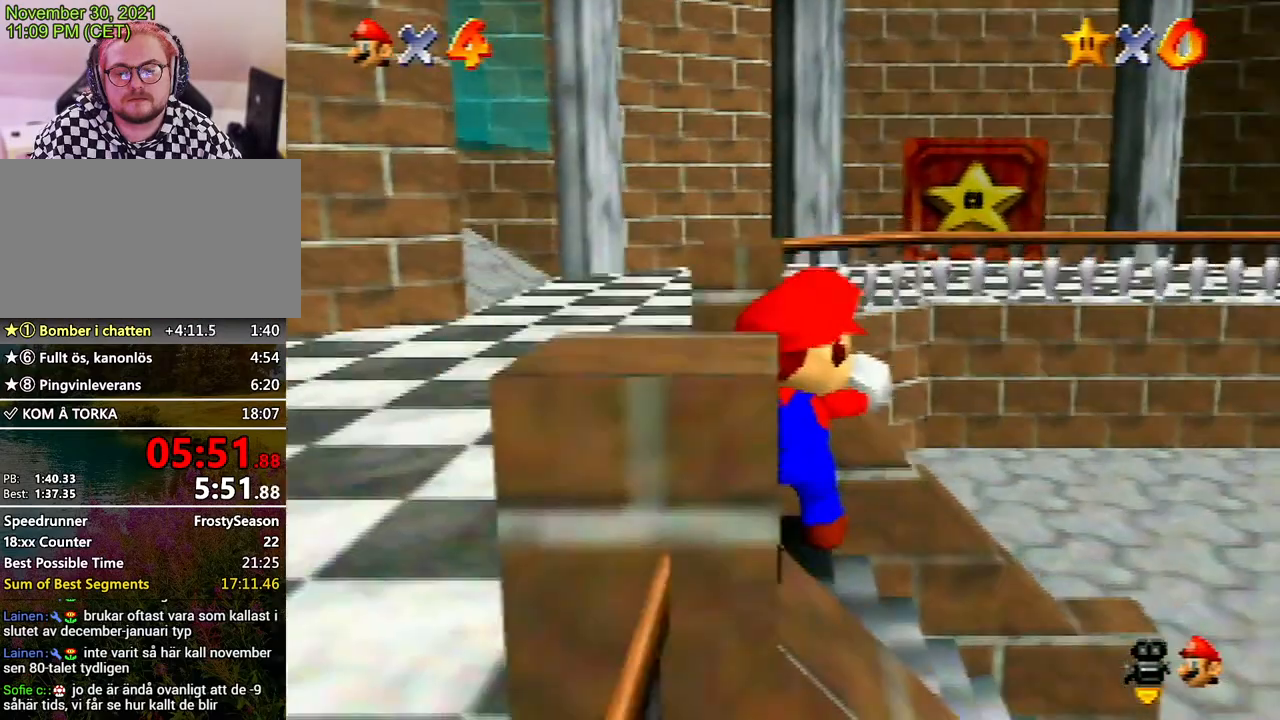
{"buttons": [], "left_stick": "up", "events": []}
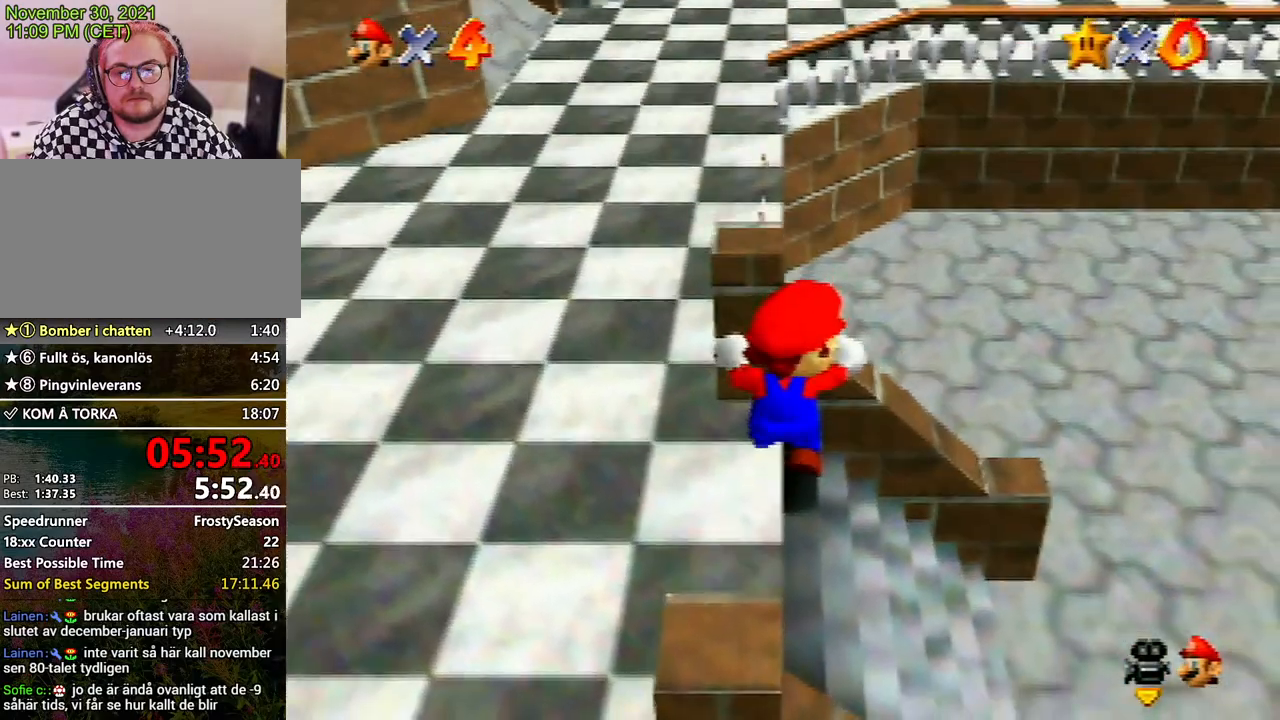
{"buttons": [], "left_stick": "up", "events": []}
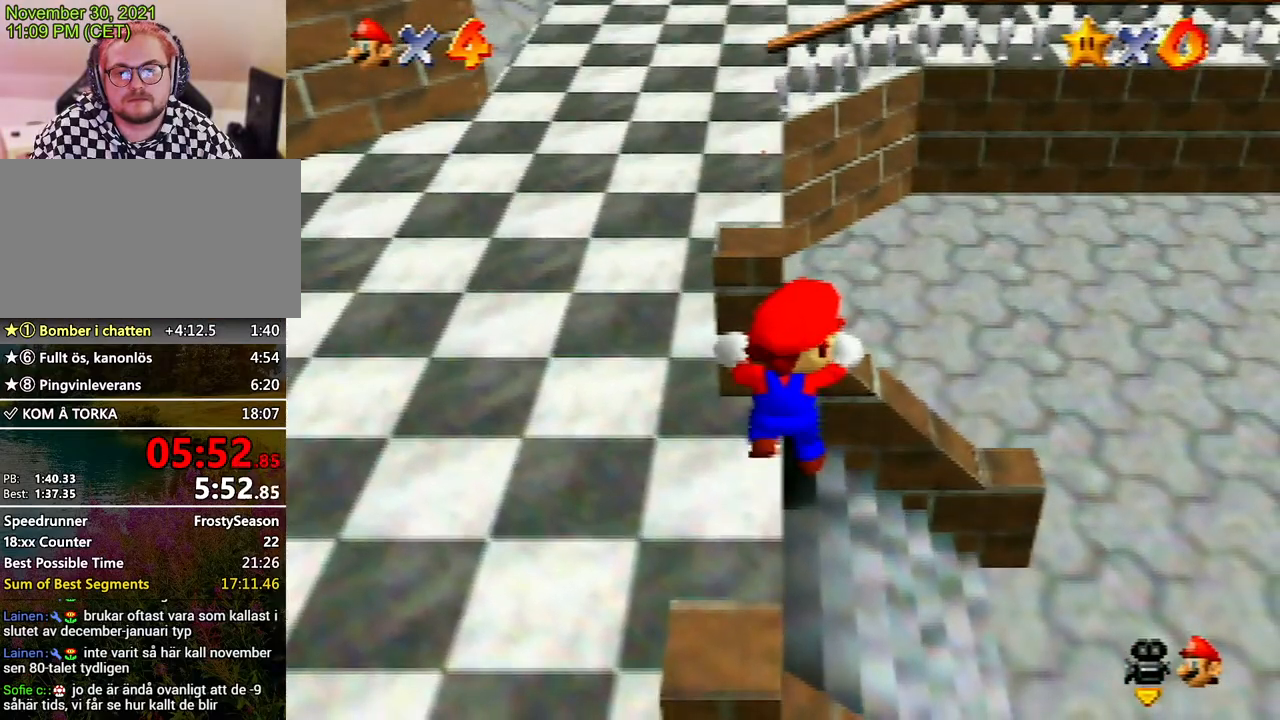
{"buttons": [], "left_stick": "up", "events": []}
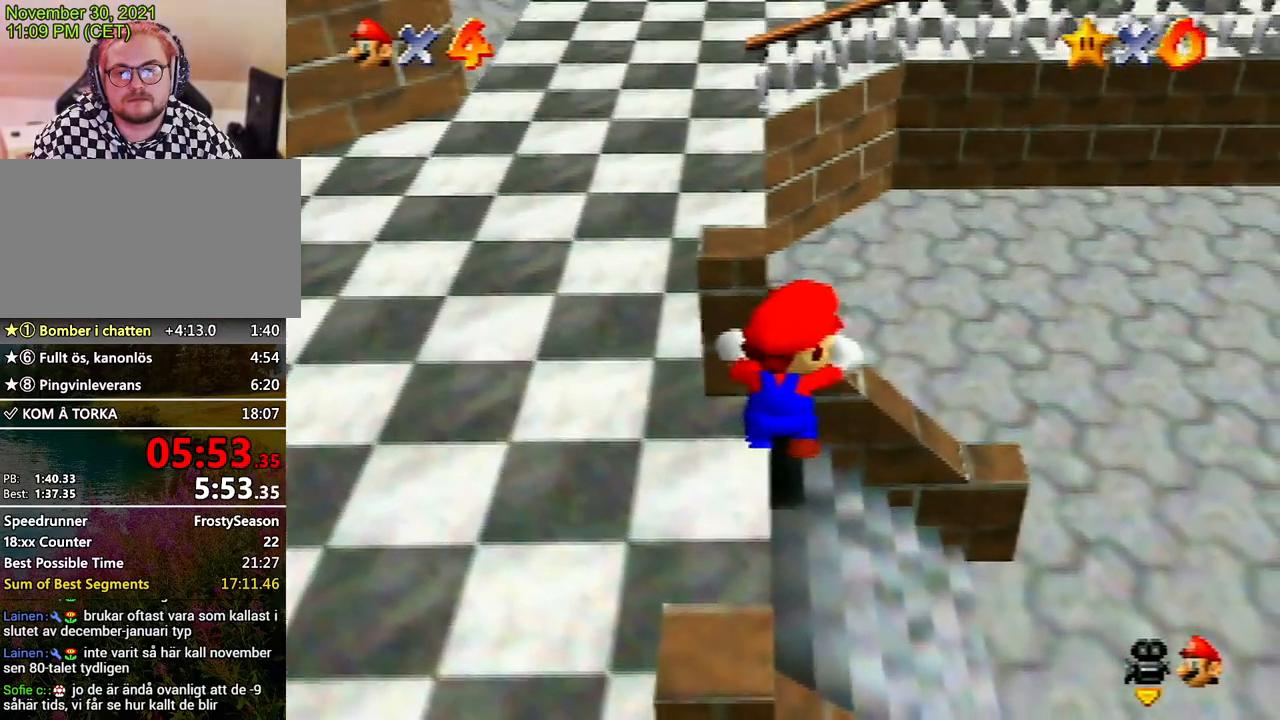
{"buttons": [], "left_stick": "center", "events": [[200, "left_stick", "center"]]}
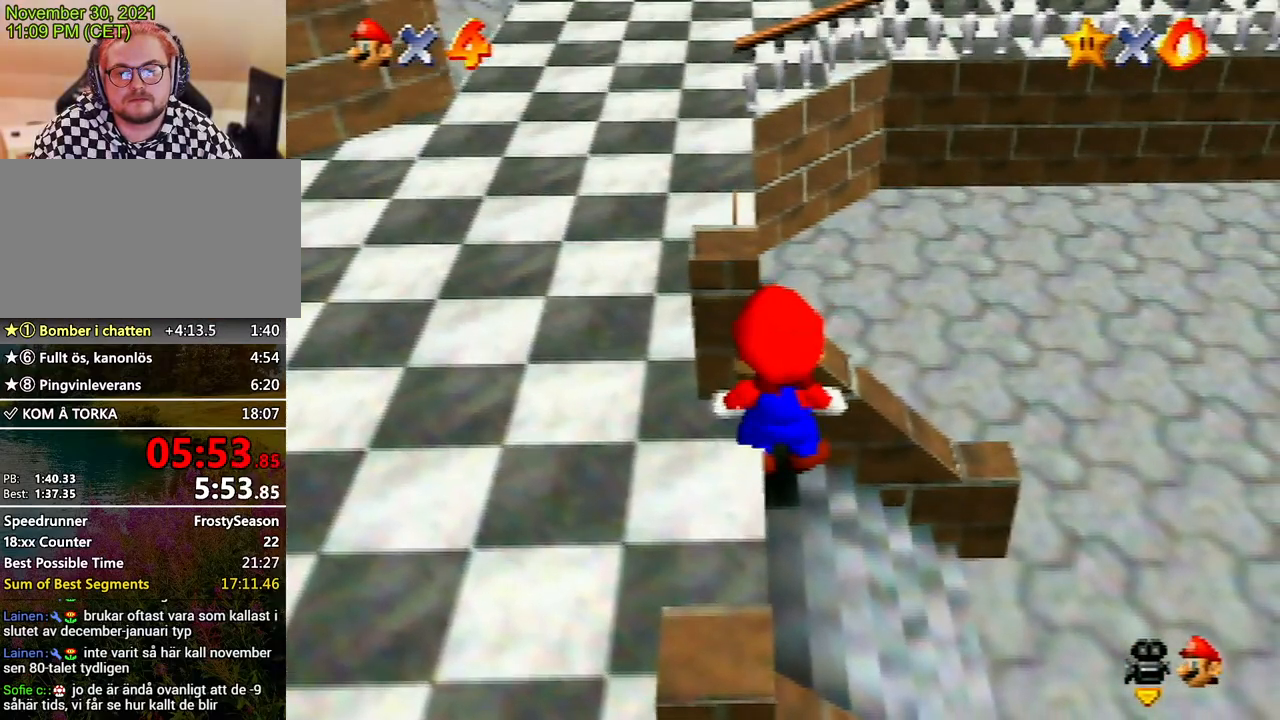
{"buttons": ["Z"], "left_stick": "down", "events": [[133, "left_stick", "down"], [500, "Z", "down"]]}
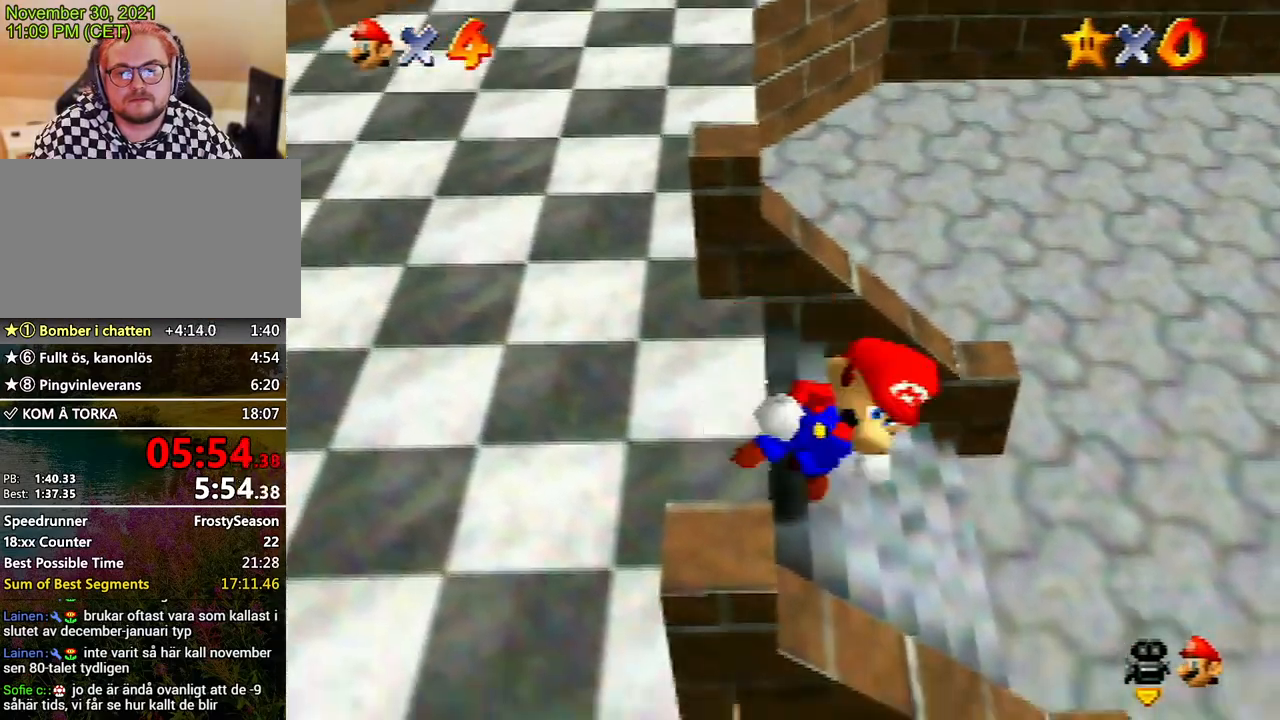
{"buttons": ["Z"], "left_stick": "up", "events": [[33, "left_stick", "center"], [67, "A", "down"], [100, "A", "up"], [100, "left_stick", "up"]]}
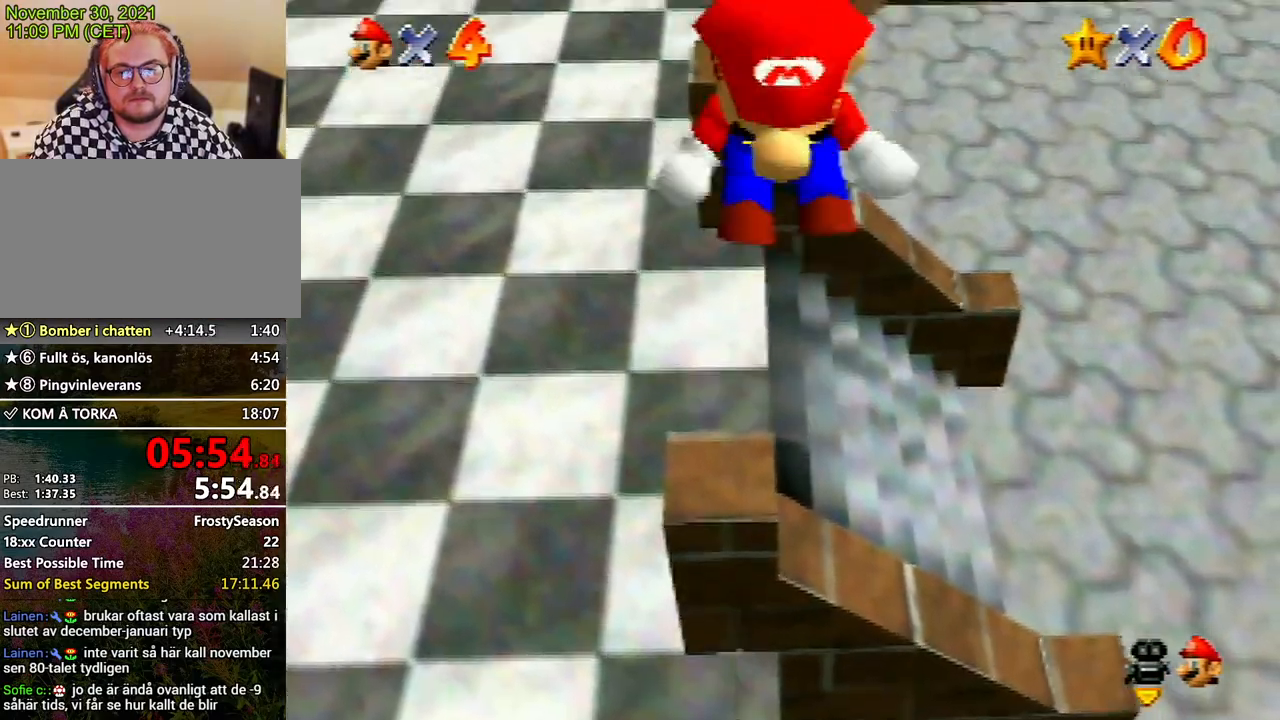
{"buttons": ["Z"], "left_stick": "up", "events": []}
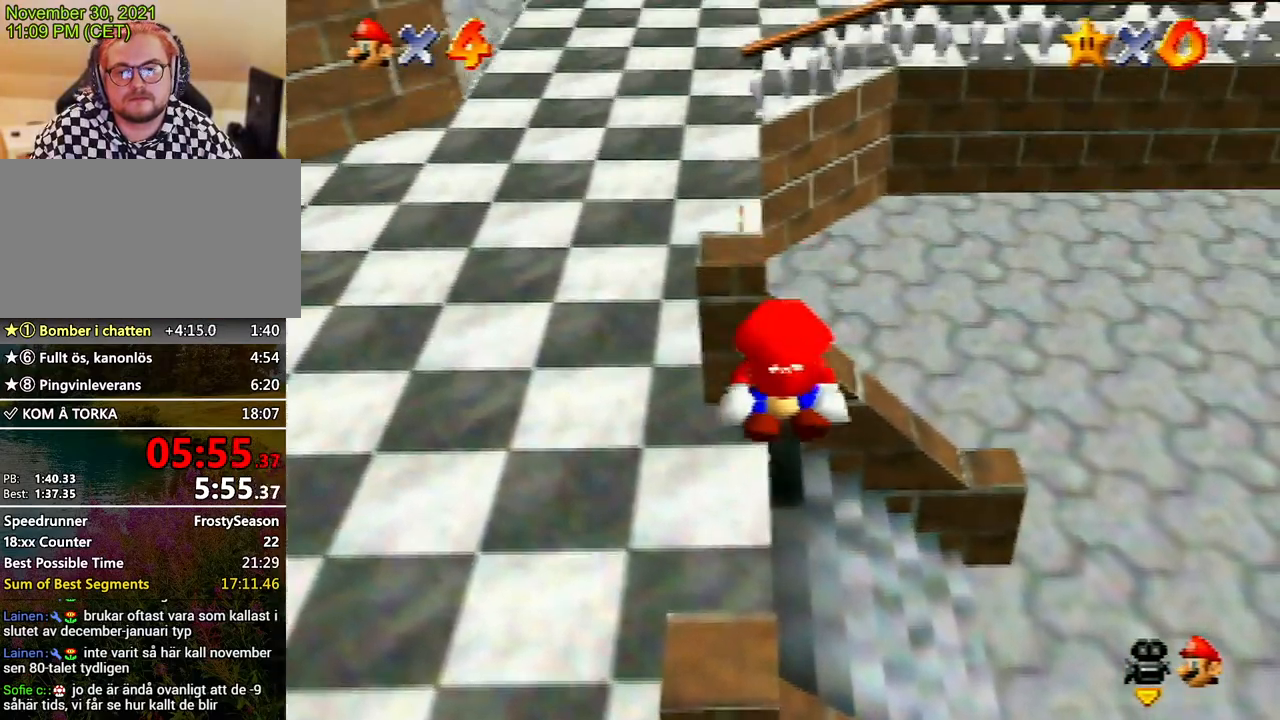
{"buttons": ["A", "Z"], "left_stick": "up-left", "events": [[33, "A", "down"], [33, "left_stick", "up-left"], [67, "A", "up"], [100, "A", "down"], [200, "A", "up"], [400, "A", "down"], [433, "A", "up"], [500, "A", "down"]]}
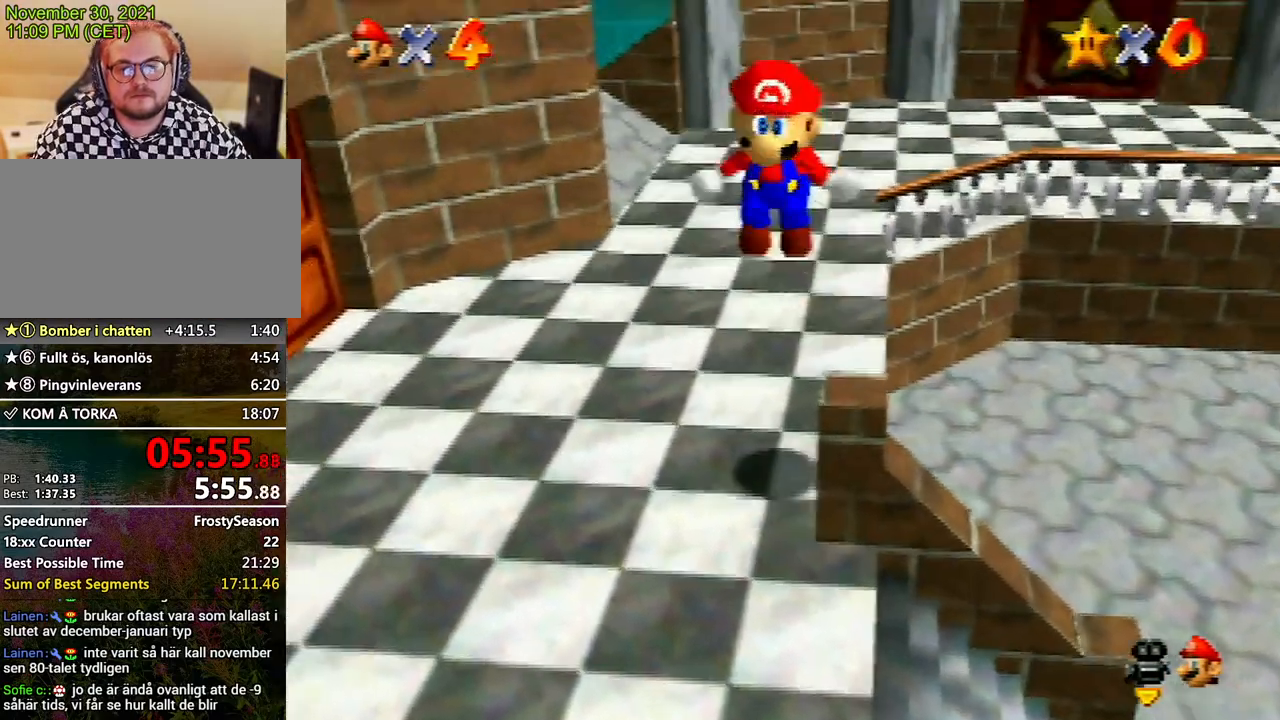
{"buttons": [], "left_stick": "center", "events": [[67, "A", "up"], [133, "Z", "up"], [133, "left_stick", "left"], [500, "left_stick", "center"]]}
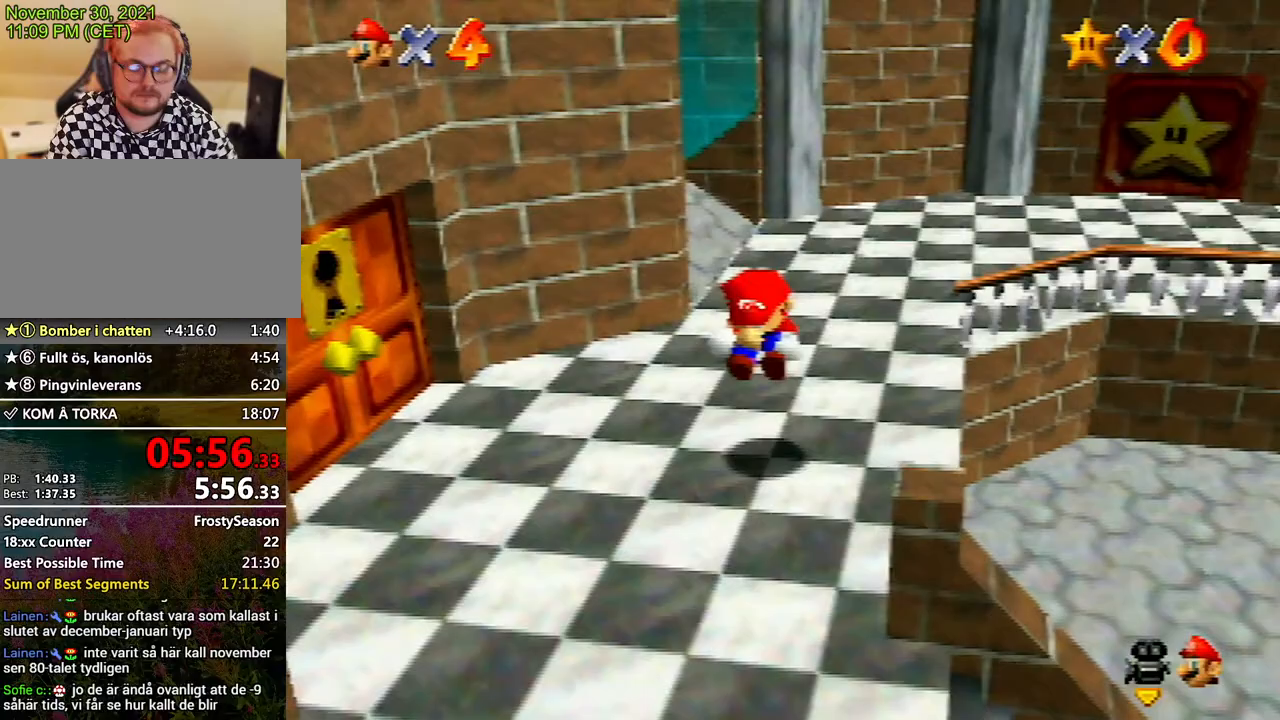
{"buttons": [], "left_stick": "down", "events": [[300, "left_stick", "down"]]}
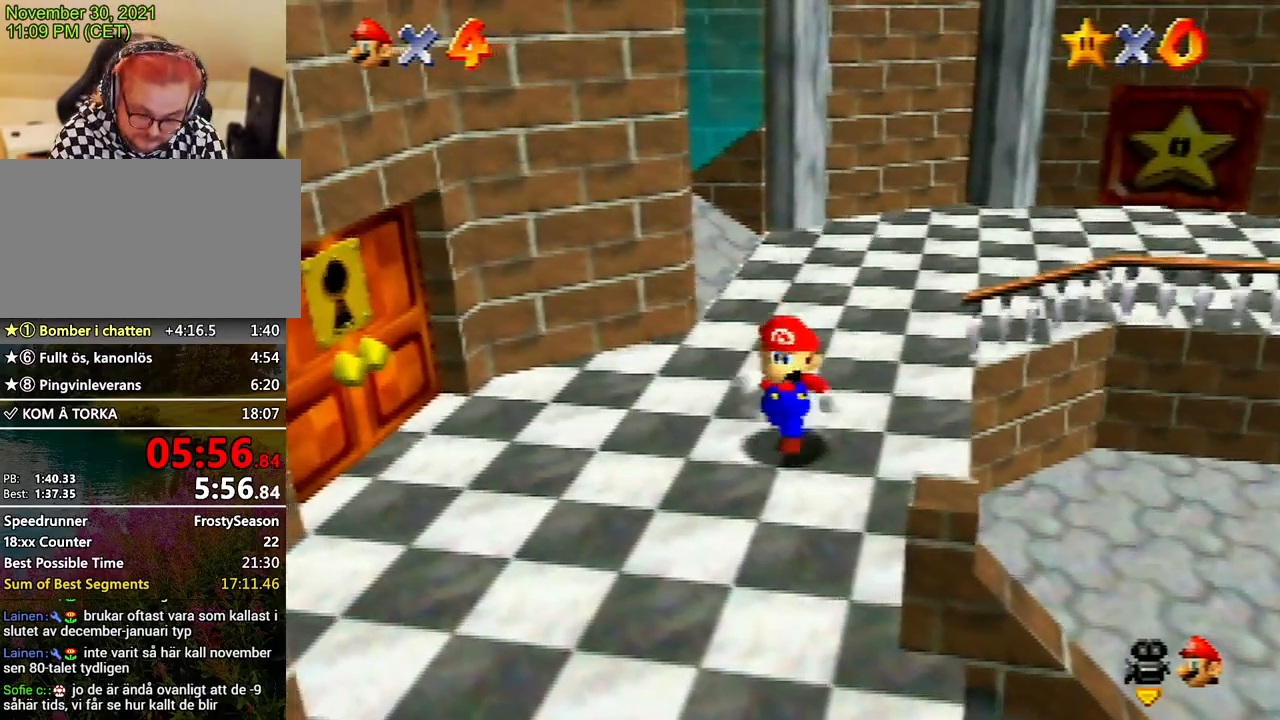
{"buttons": [], "left_stick": "down", "events": []}
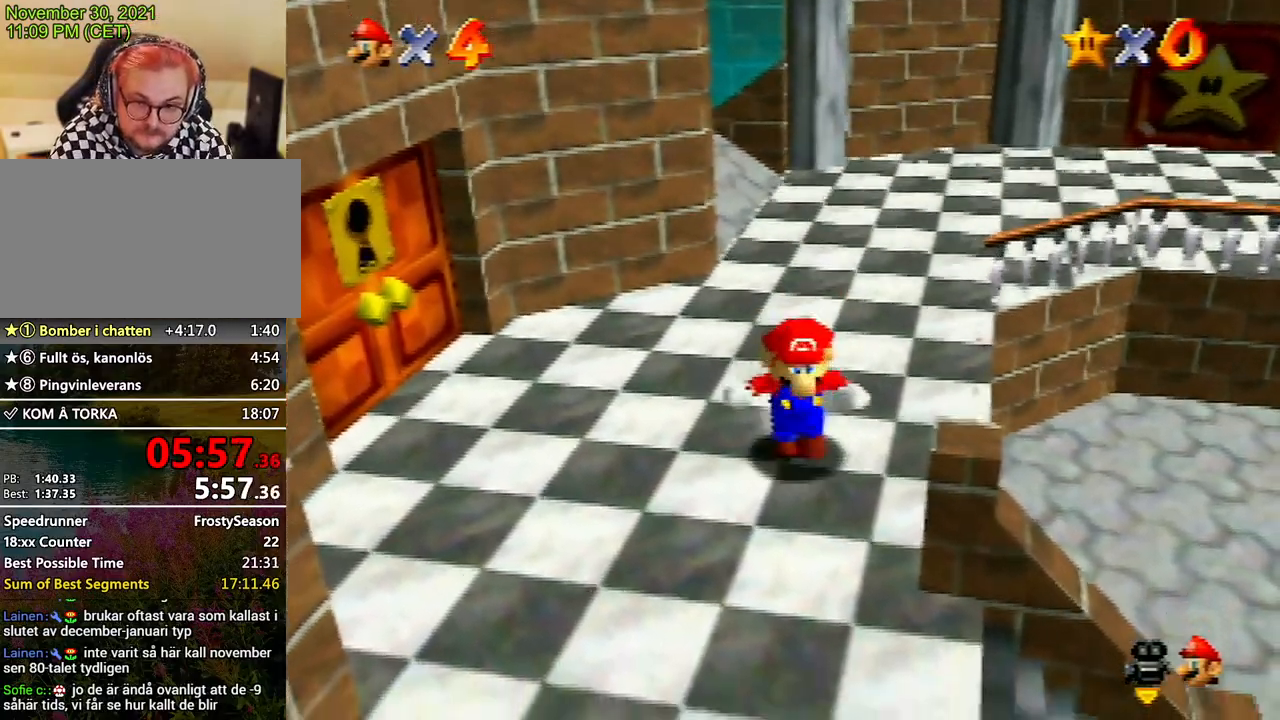
{"buttons": [], "left_stick": "up-right", "events": [[367, "left_stick", "right"], [433, "left_stick", "up-right"]]}
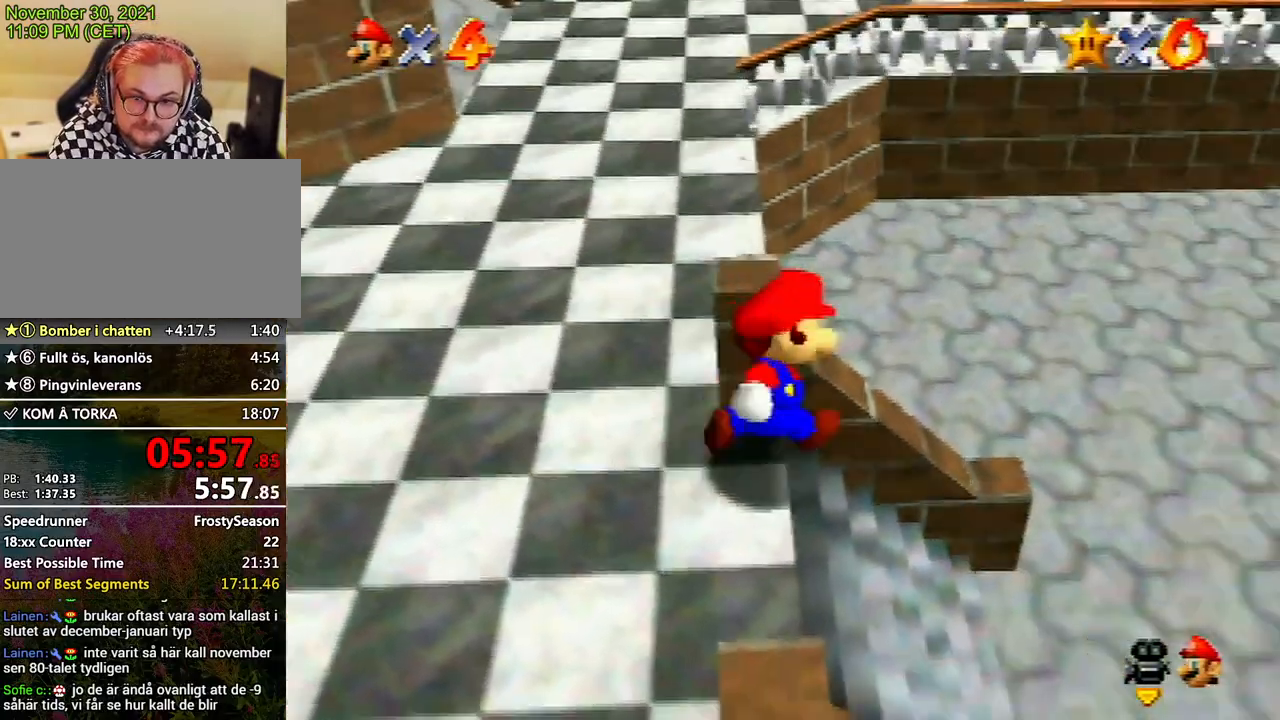
{"buttons": [], "left_stick": "center", "events": [[33, "C_UP", "down"], [133, "C_UP", "up"], [133, "left_stick", "center"]]}
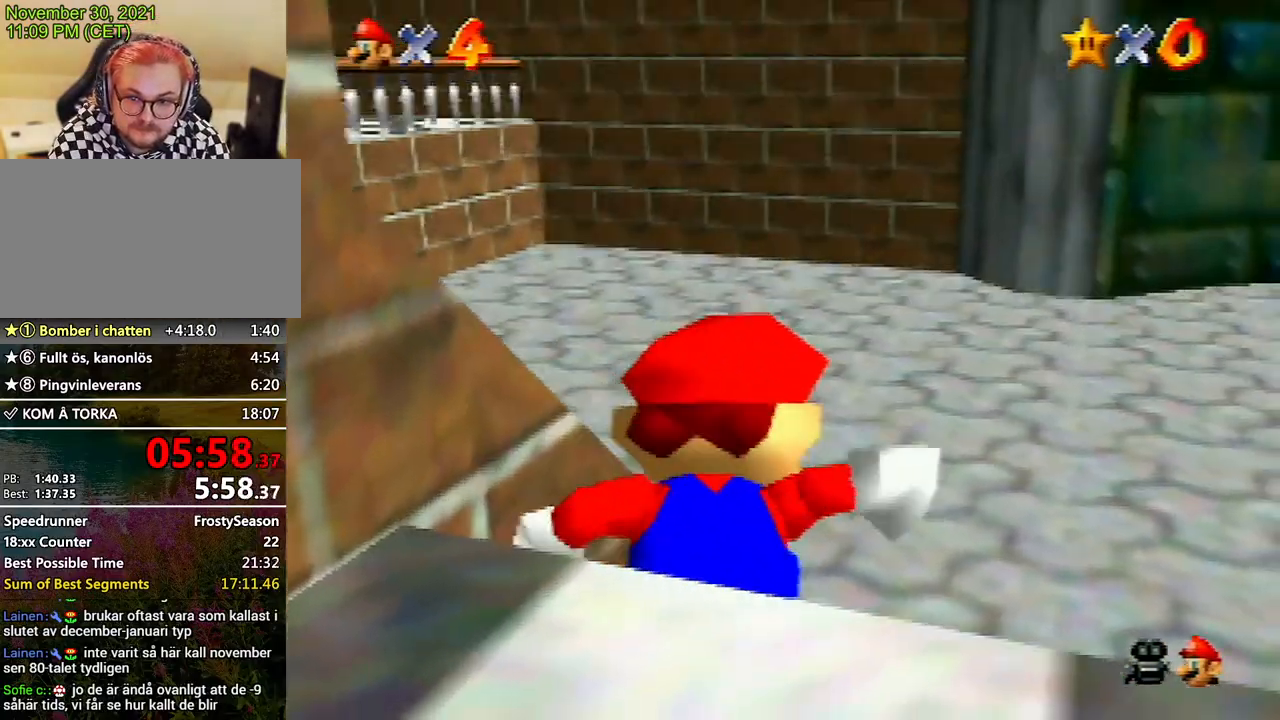
{"buttons": [], "left_stick": "left", "events": [[233, "left_stick", "left"]]}
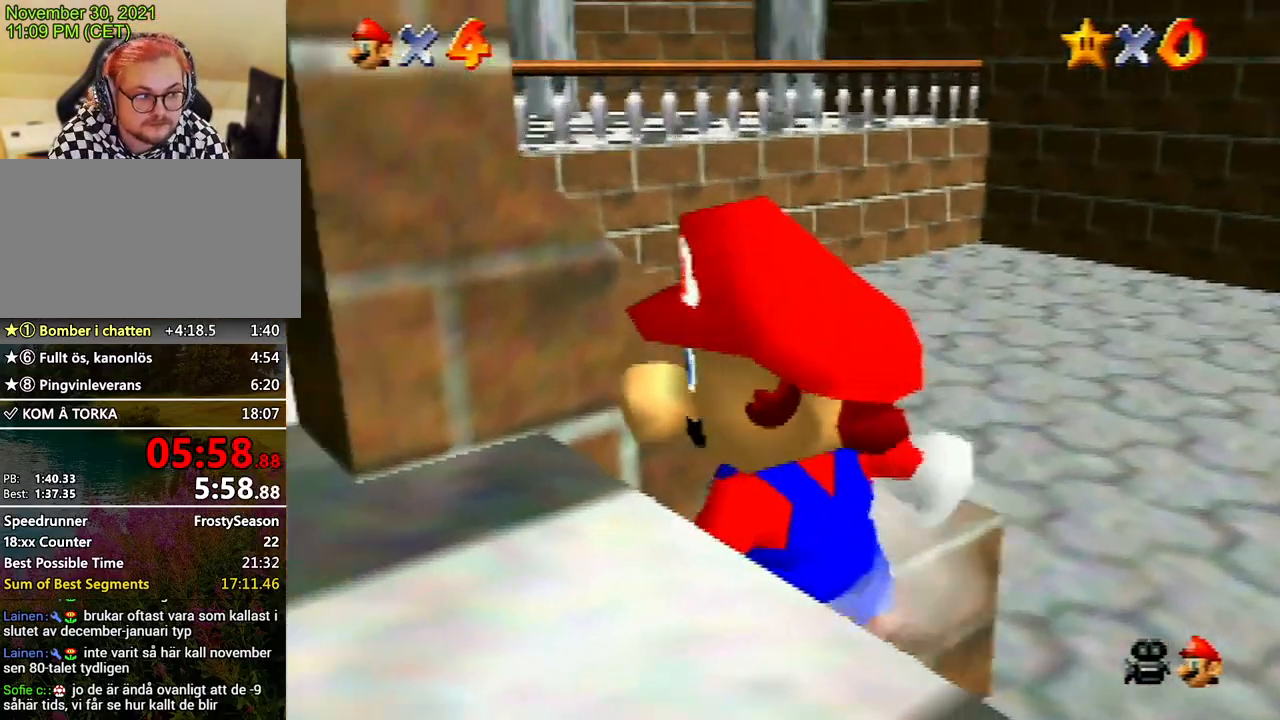
{"buttons": [], "left_stick": "center", "events": [[100, "left_stick", "center"]]}
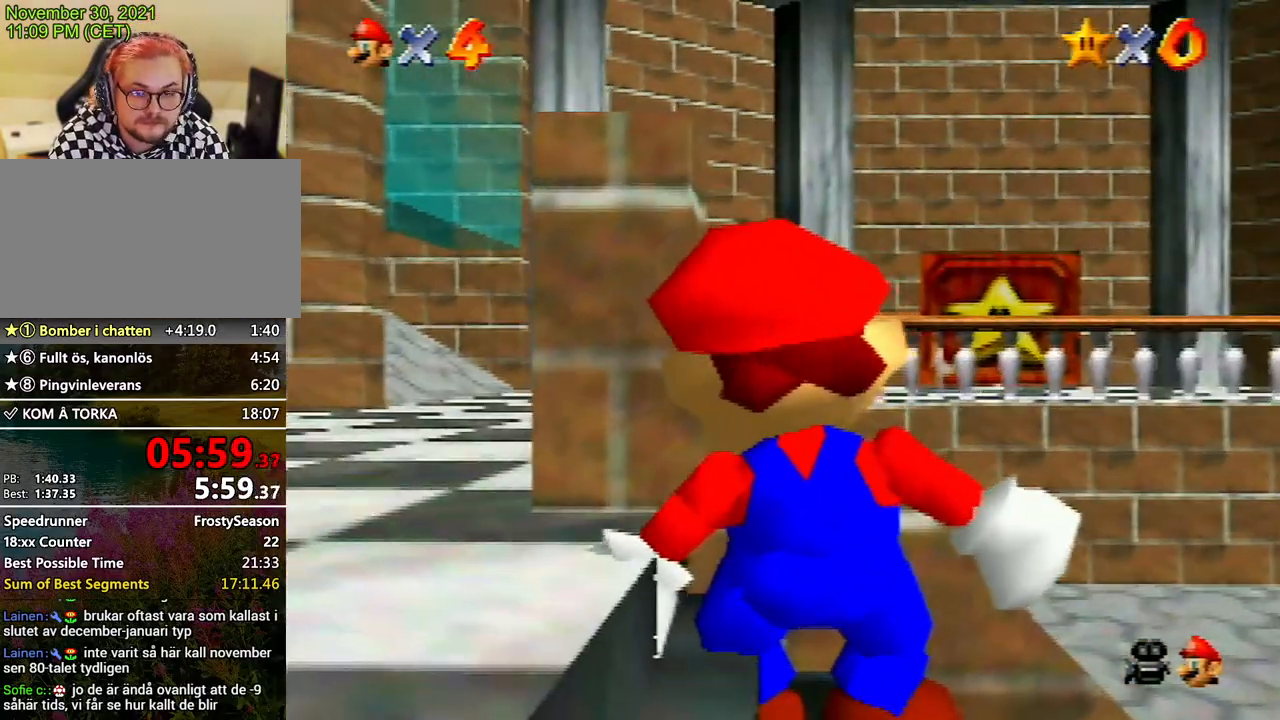
{"buttons": [], "left_stick": "center", "events": [[167, "left_stick", "up-left"], [267, "left_stick", "center"]]}
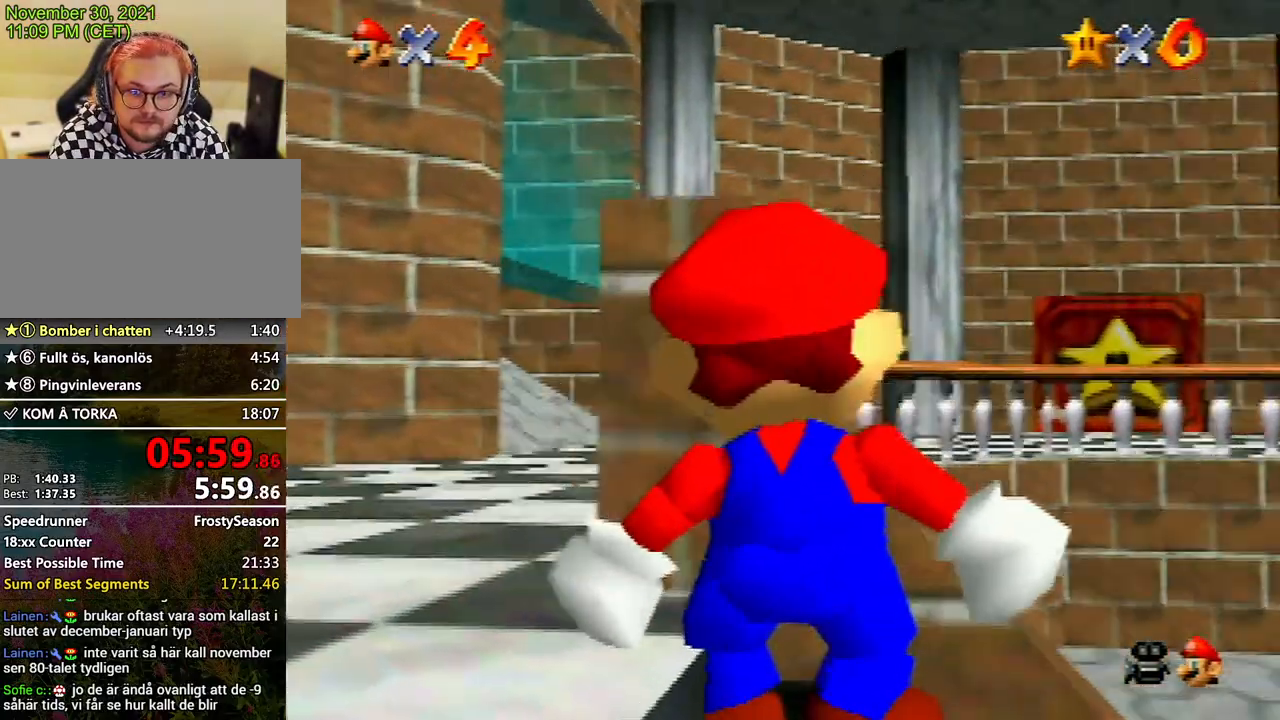
{"buttons": [], "left_stick": "center", "events": [[167, "left_stick", "up-left"], [233, "left_stick", "center"]]}
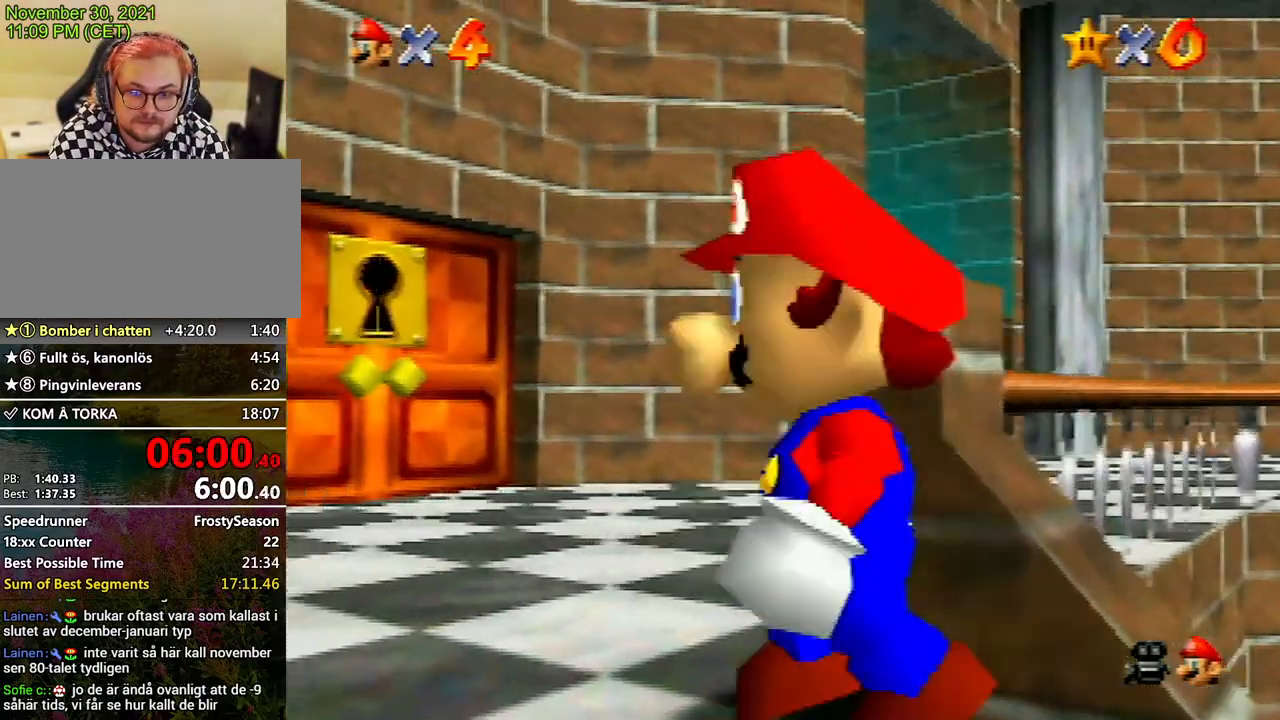
{"buttons": [], "left_stick": "right", "events": [[400, "left_stick", "right"]]}
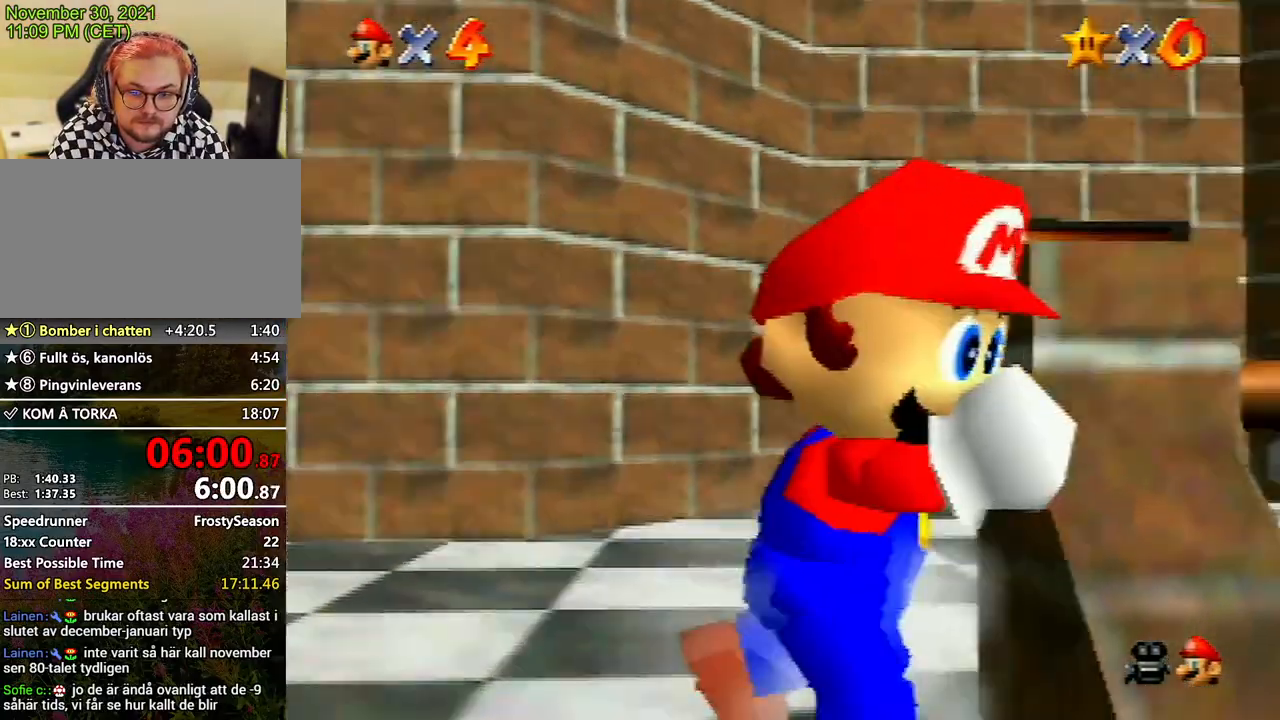
{"buttons": [], "left_stick": "center", "events": [[33, "left_stick", "center"]]}
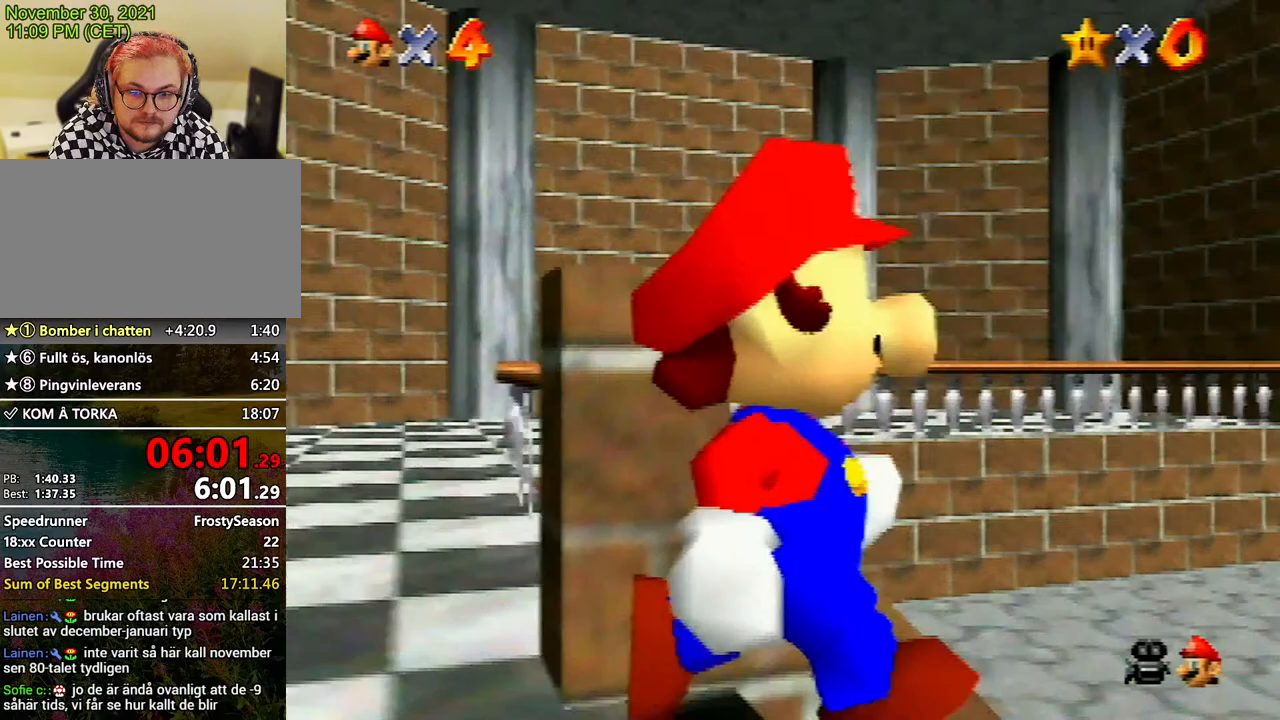
{"buttons": [], "left_stick": "center", "events": [[33, "left_stick", "right"], [100, "left_stick", "center"]]}
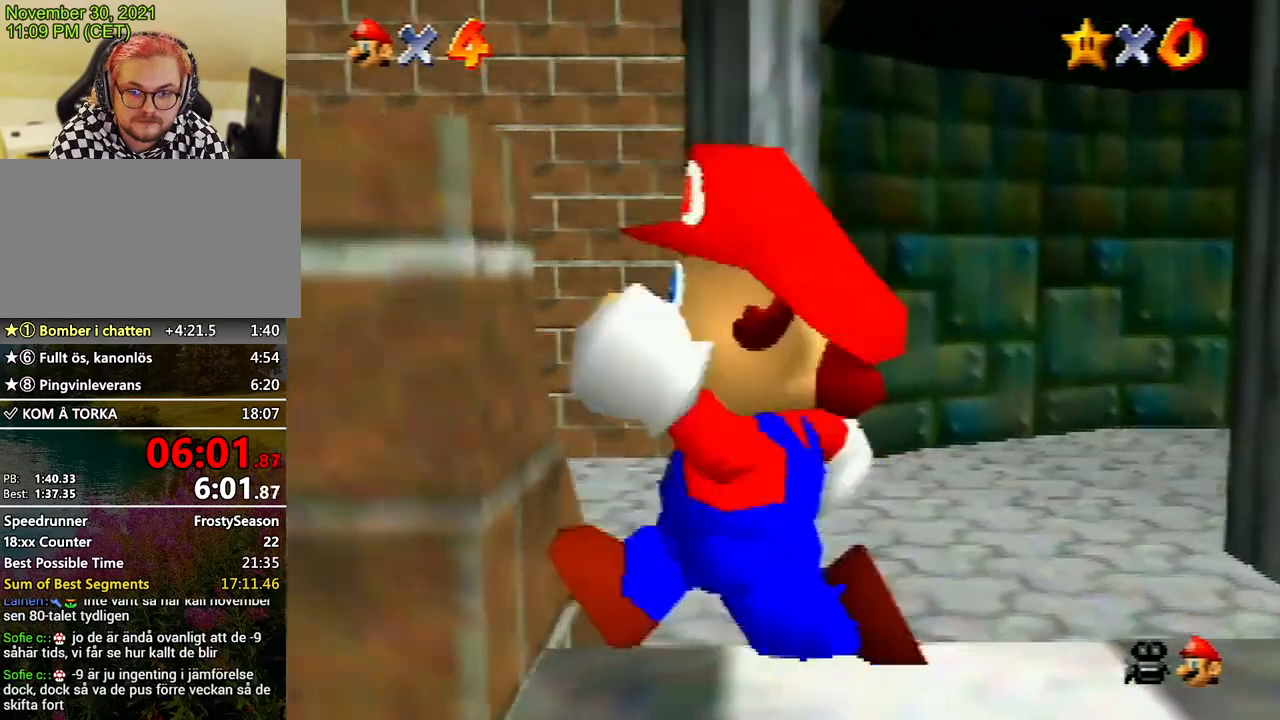
{"buttons": [], "left_stick": "center", "events": [[33, "left_stick", "down-left"], [100, "left_stick", "center"]]}
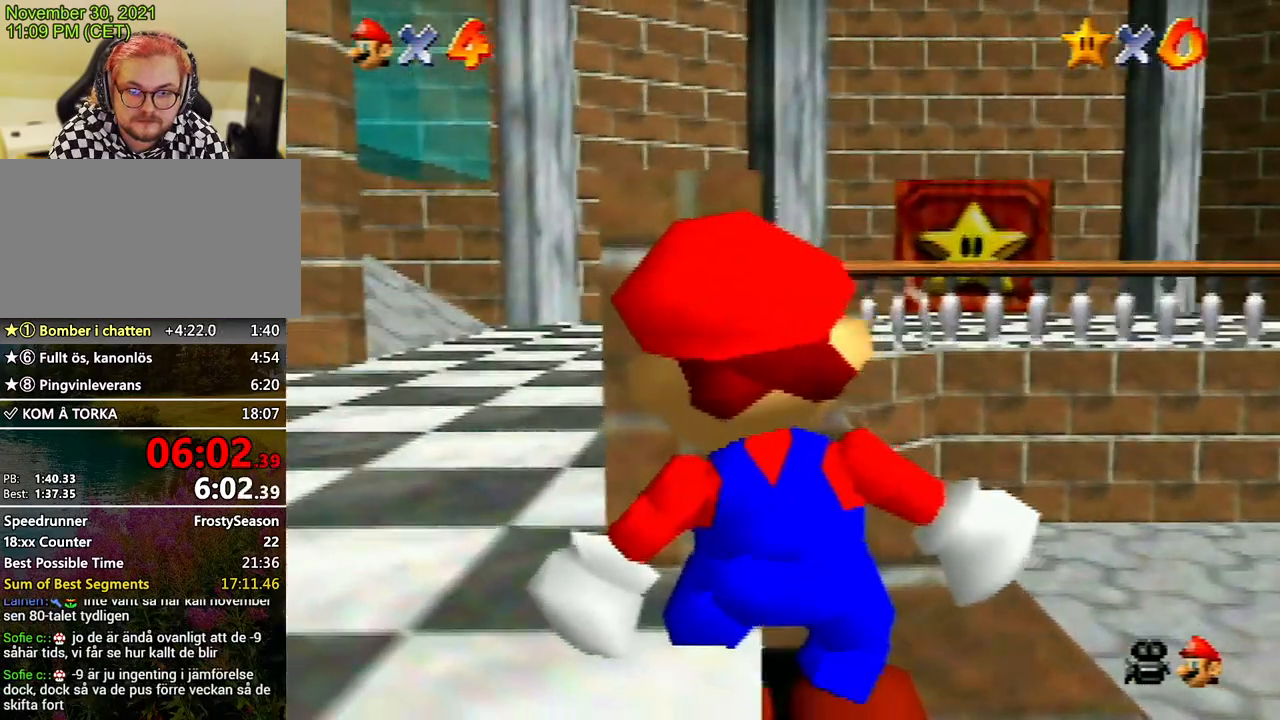
{"buttons": [], "left_stick": "center", "events": [[167, "left_stick", "left"], [233, "left_stick", "center"]]}
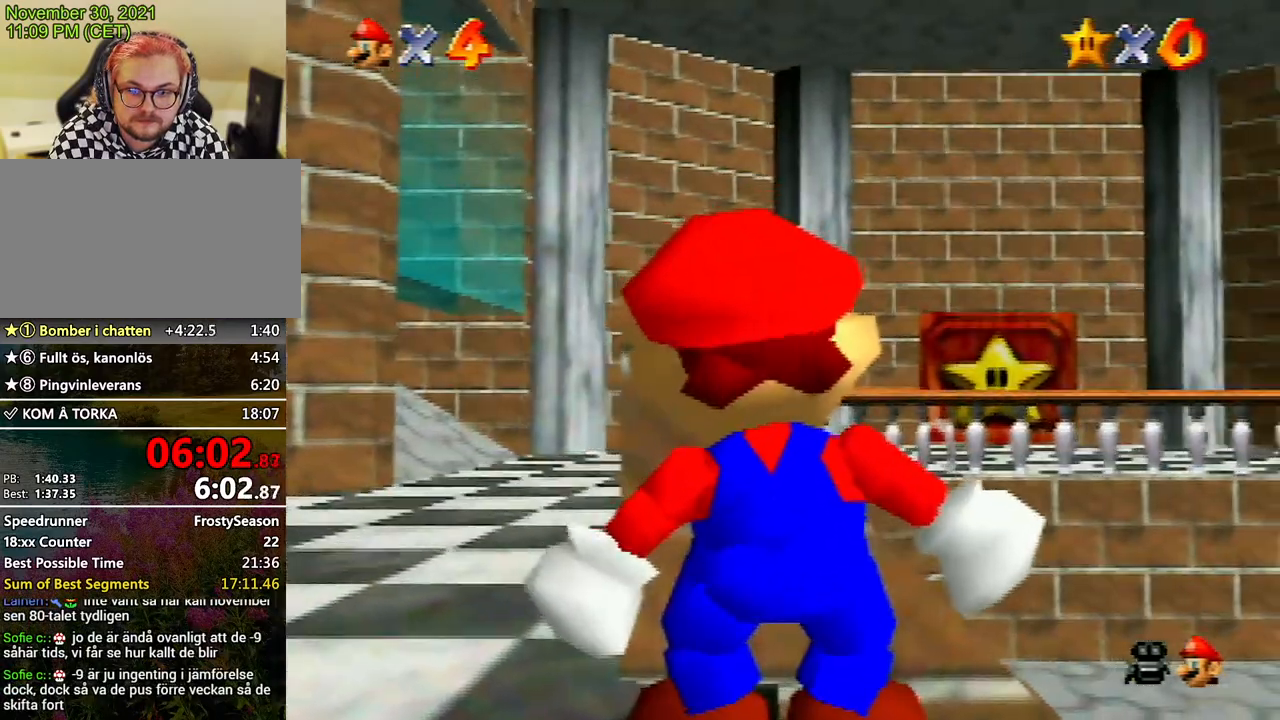
{"buttons": [], "left_stick": "center", "events": []}
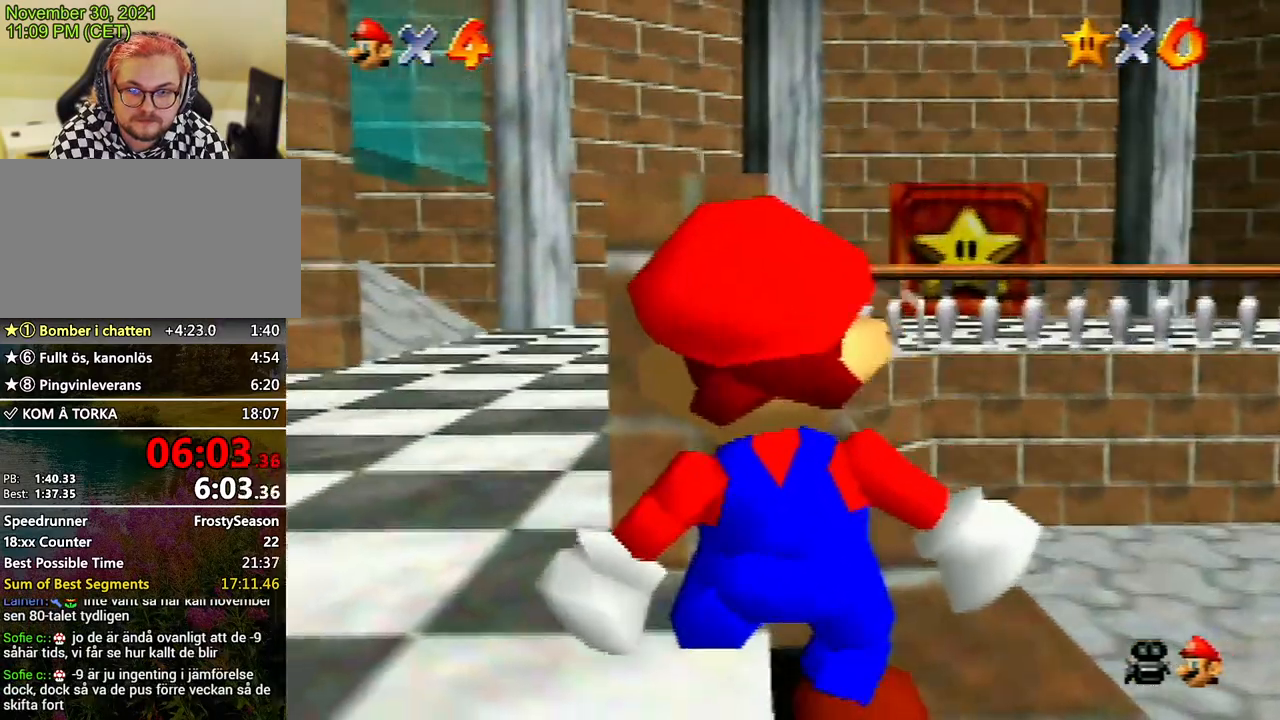
{"buttons": [], "left_stick": "center", "events": []}
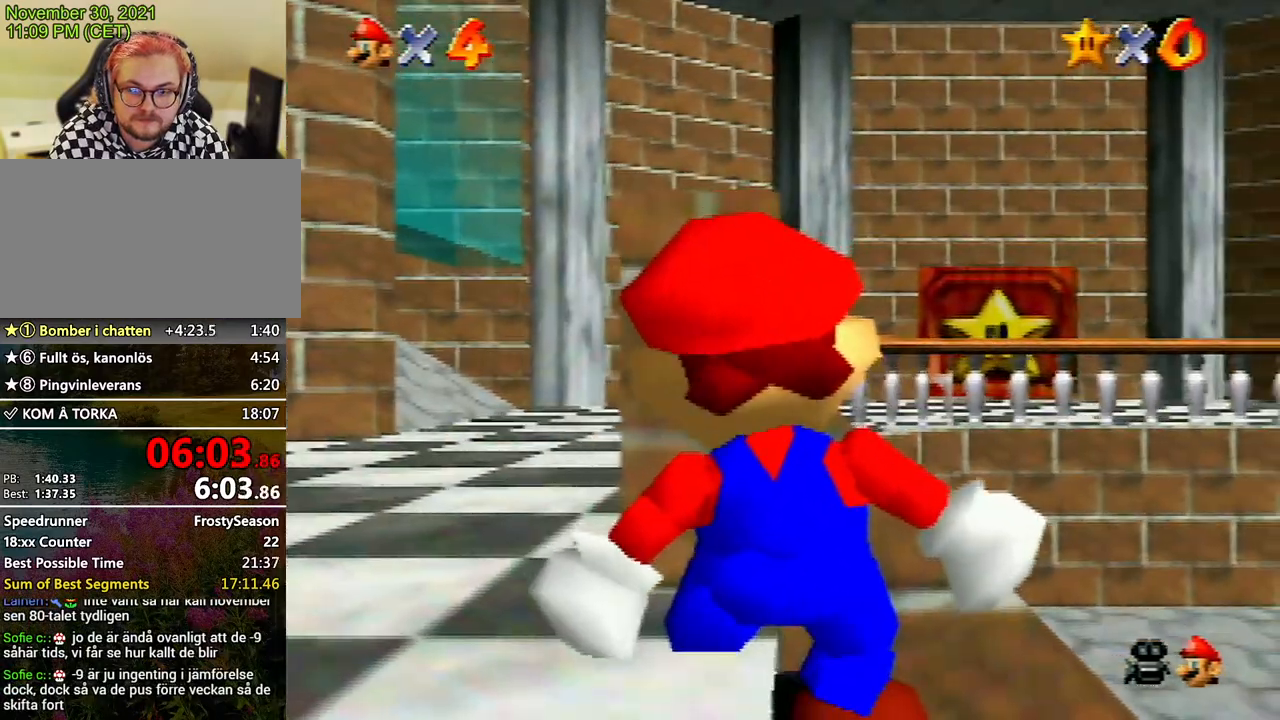
{"buttons": [], "left_stick": "up", "events": [[200, "C_DOWN", "down"], [267, "C_DOWN", "up"], [367, "left_stick", "up"]]}